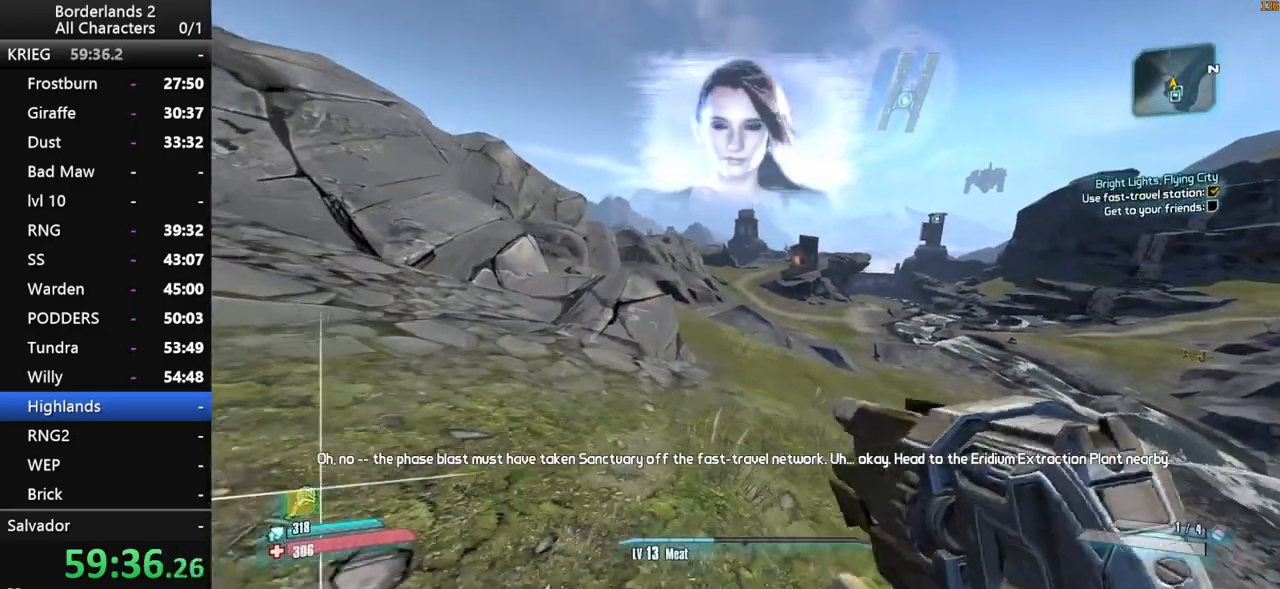
Gameplay with keyboard and mouse; each line is a JSON object with the keys and mouse buttons held at the frame after it. "events" lists presses ("down") and releases ("up") of "1", "2", "3", "4", "a", "b", "c", "ctrl", "d", "down", "e", "end", "escape", "f", "g", "left", "q", "r", "return", "right", "s", "shift", "space", "t", "up", "v", "w", "x", "y", "z", "mouse_left", "mouse_middle", "mouse_right", "mouse_wheel_up" and "mouse_wheel_down" between this image and that frame as [ms after this image, input, new state], when the widget could be followed in between. "mouse_left", "mouse_middle", "mouse_right", "mouse_wheel_up", "mouse_wheel_down" = the "left", "middle", "right", "wheel_up", "wheel_down" buttons of the "mouse" list. No other keys are recorded. "mouse_move" is the direction in which the mouse moves at that frame (one of eight, or "still"), when it could be read. Not read: other_keys tab.
{"keys": ["space", "w"], "mouse": [], "mouse_move": "still", "events": [[116, "a", "down"], [350, "a", "up"], [500, "space", "down"]]}
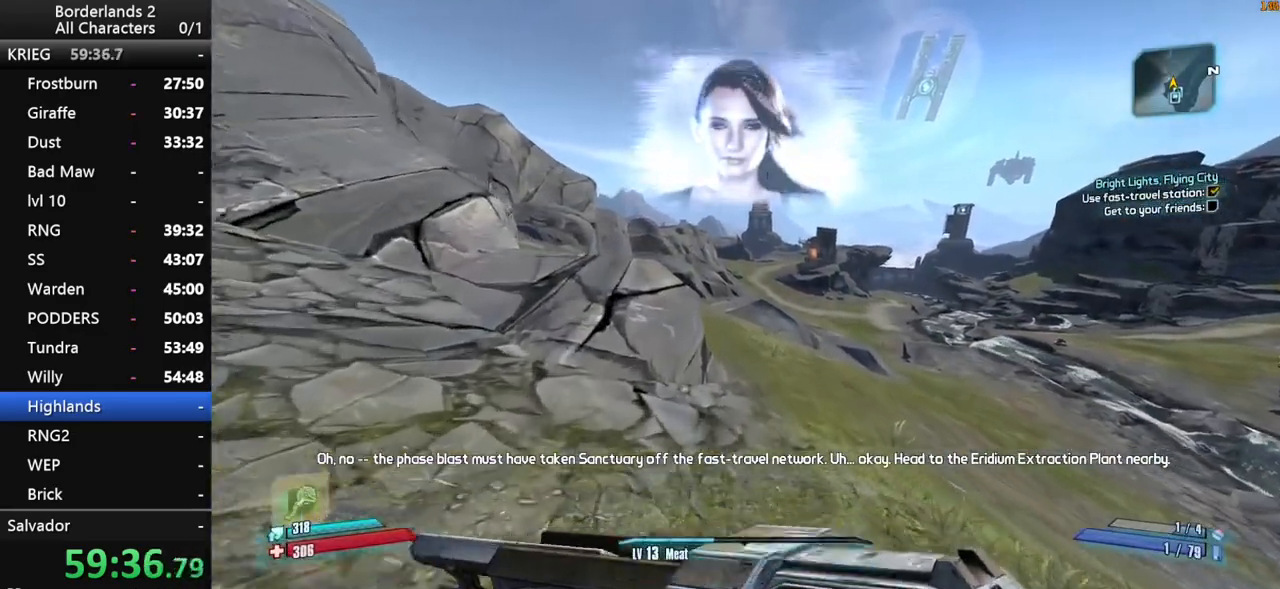
{"keys": ["w"], "mouse": [], "mouse_move": "still", "events": [[366, "space", "up"]]}
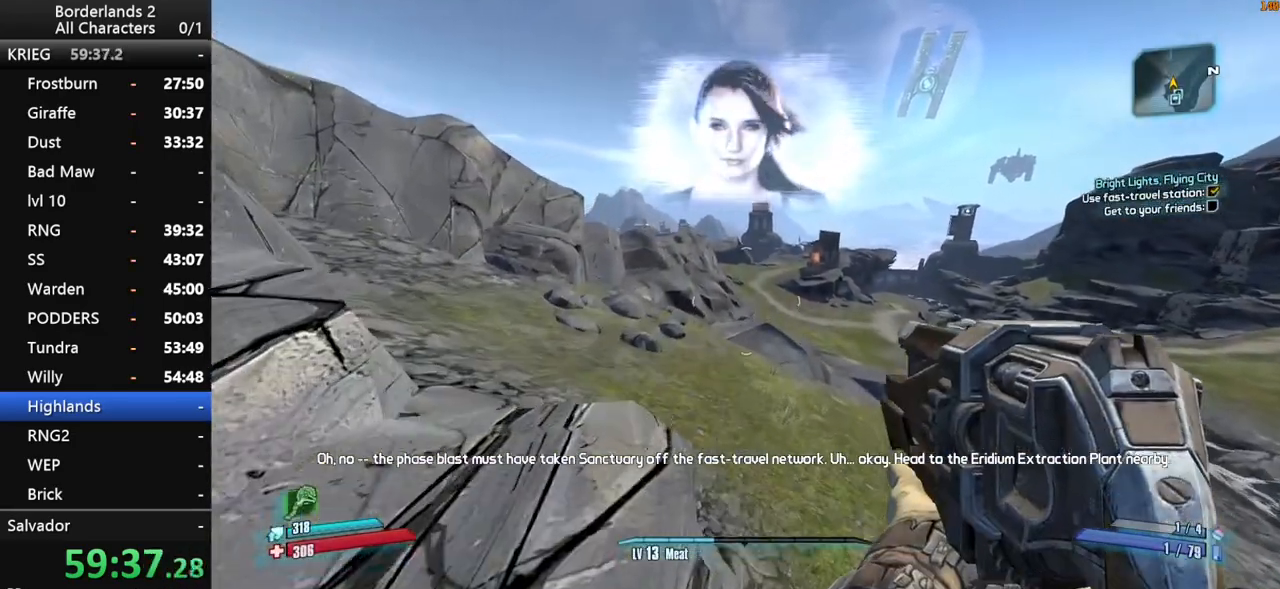
{"keys": ["d", "w"], "mouse": [], "mouse_move": "still", "events": [[100, "space", "down"], [200, "space", "up"], [433, "d", "down"]]}
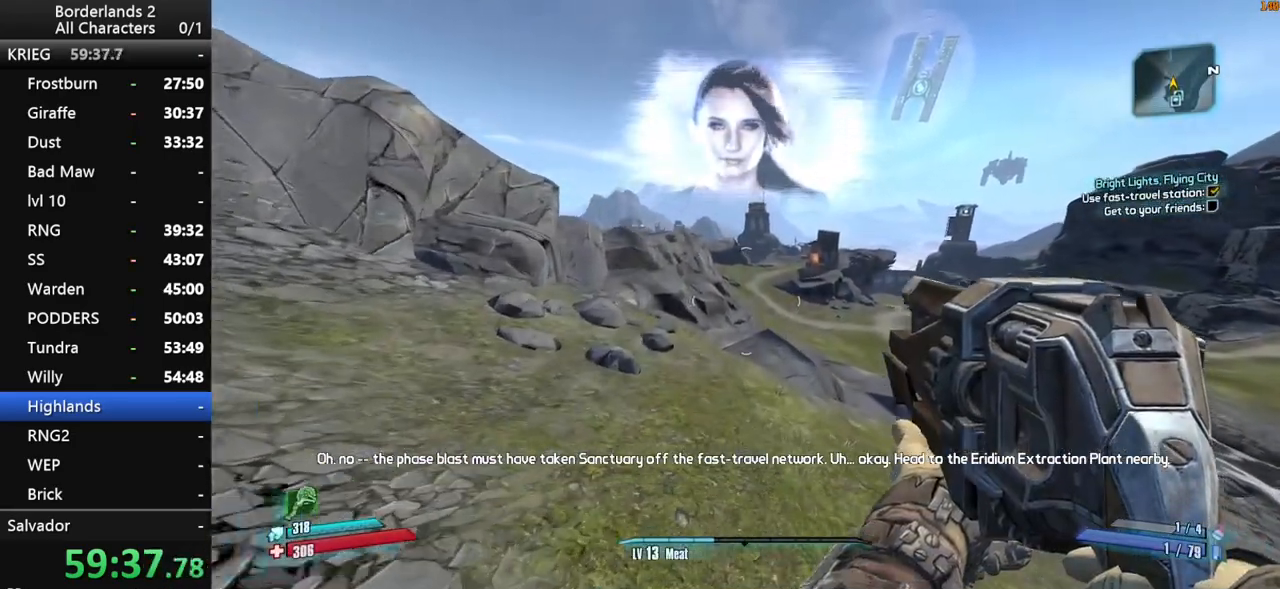
{"keys": ["w"], "mouse": [], "mouse_move": "still", "events": [[300, "d", "up"]]}
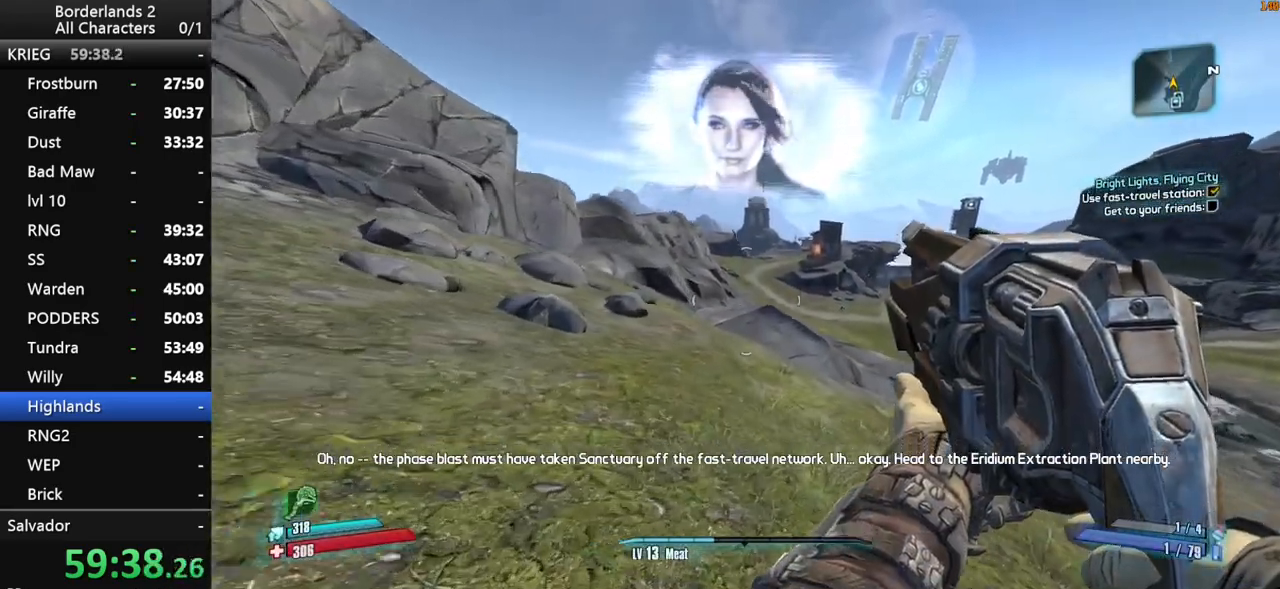
{"keys": ["space", "w"], "mouse": [], "mouse_move": "still", "events": [[133, "space", "down"], [266, "space", "up"], [366, "space", "down"]]}
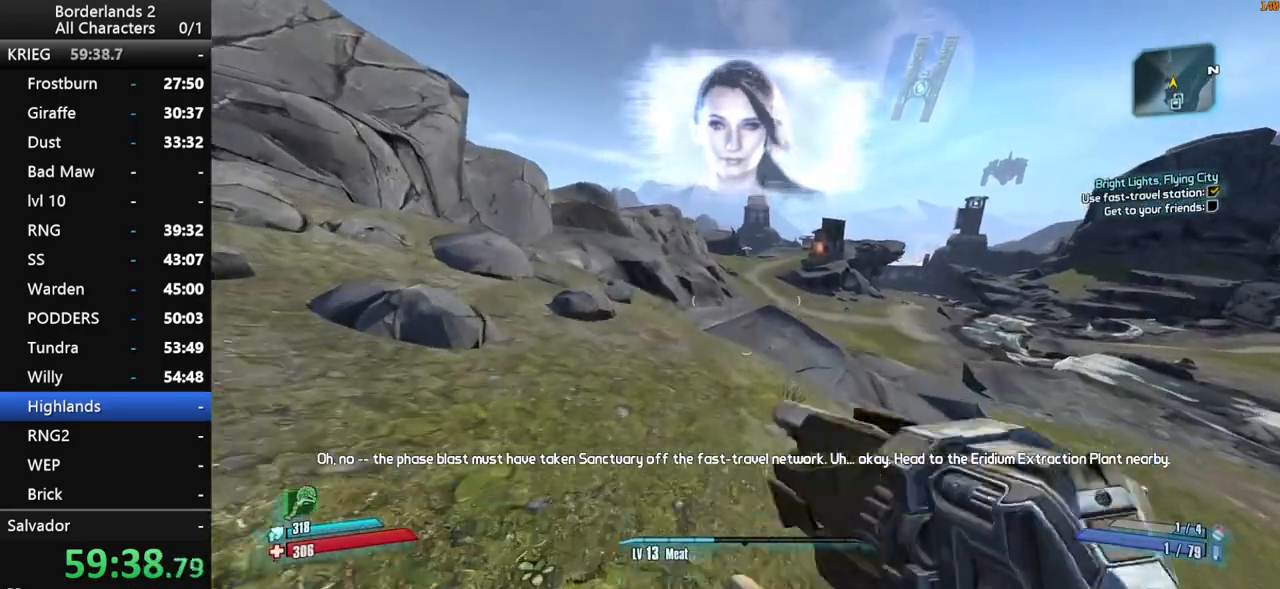
{"keys": ["w"], "mouse": [], "mouse_move": "still", "events": [[383, "space", "up"]]}
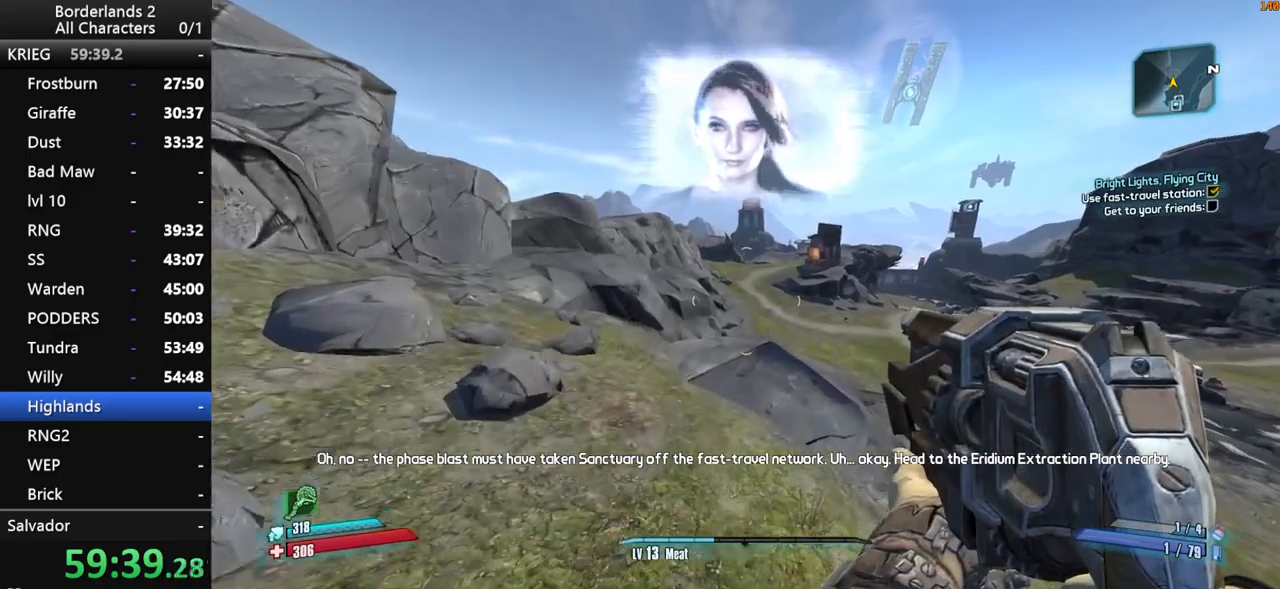
{"keys": ["w"], "mouse": [], "mouse_move": "still", "events": [[16, "d", "down"], [166, "d", "up"]]}
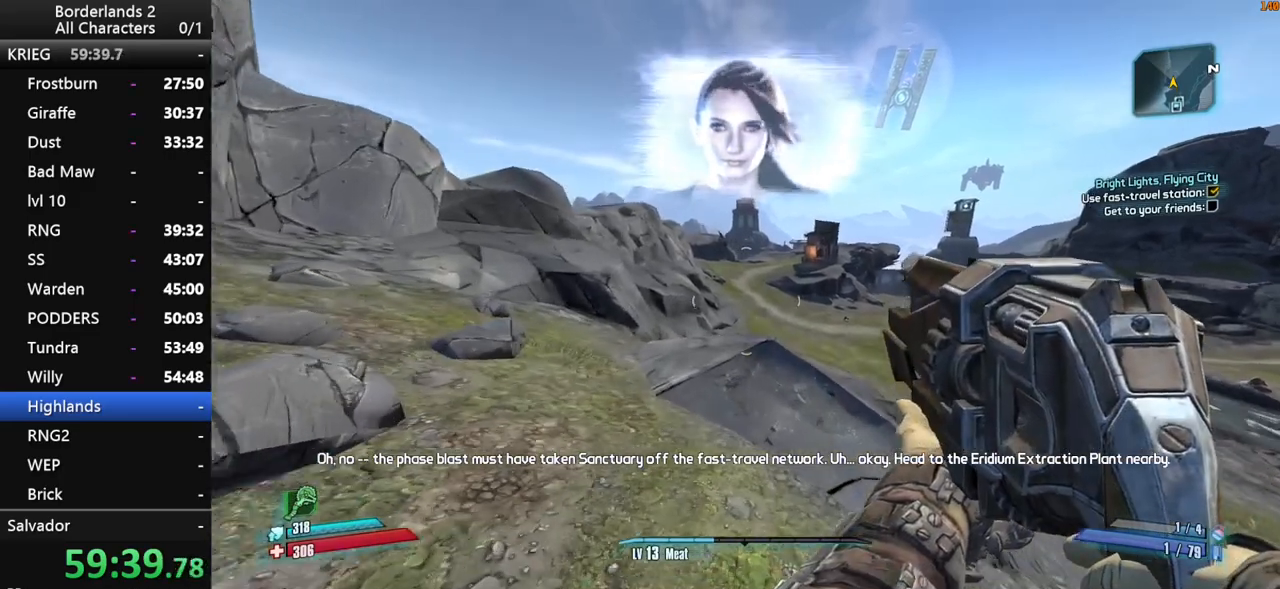
{"keys": ["shift", "space", "w"], "mouse": [], "mouse_move": "still", "events": [[466, "shift", "down"], [466, "space", "down"]]}
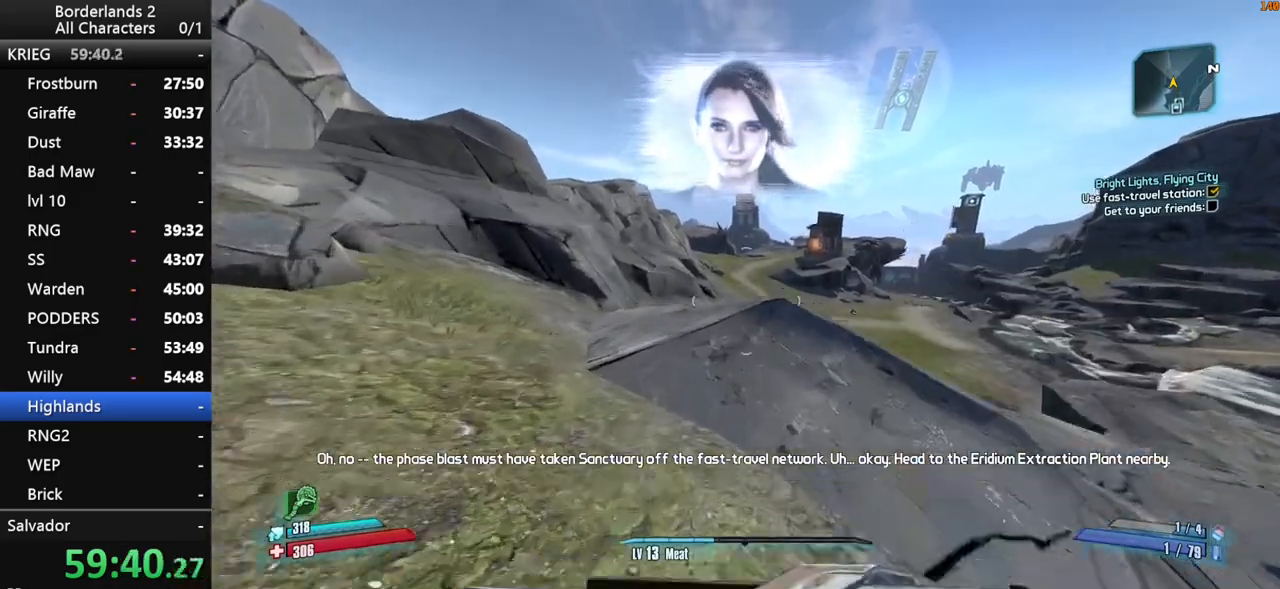
{"keys": ["shift", "space", "w"], "mouse": [], "mouse_move": "still", "events": []}
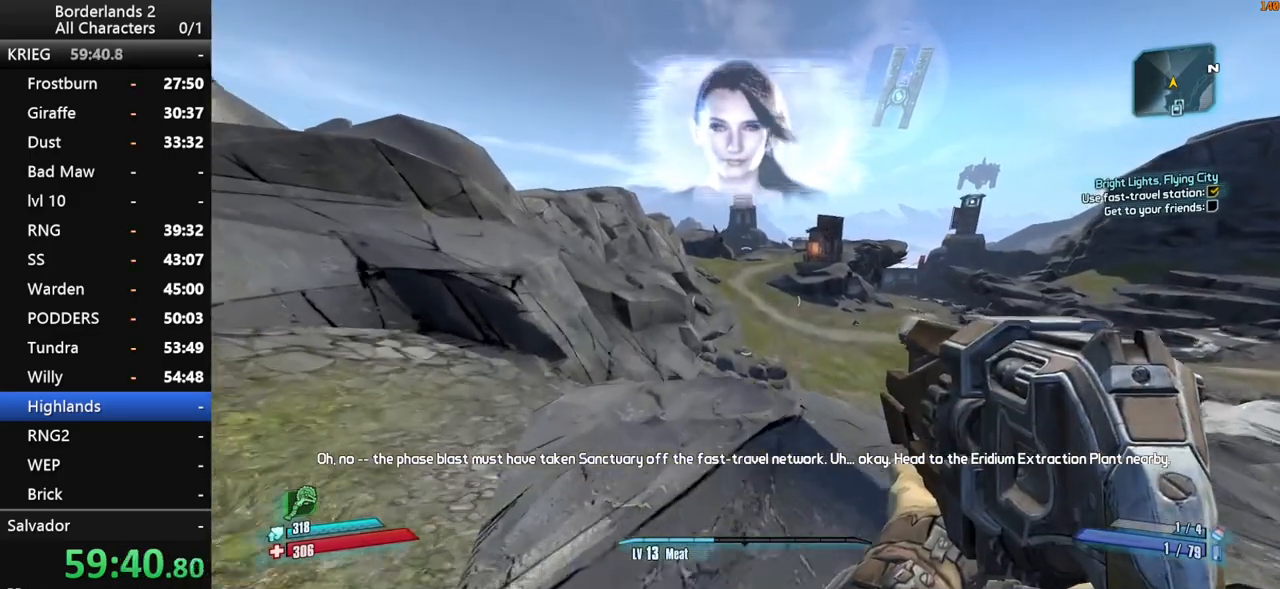
{"keys": ["a", "w"], "mouse": [], "mouse_move": "still", "events": [[250, "a", "down"], [250, "space", "up"], [500, "shift", "up"]]}
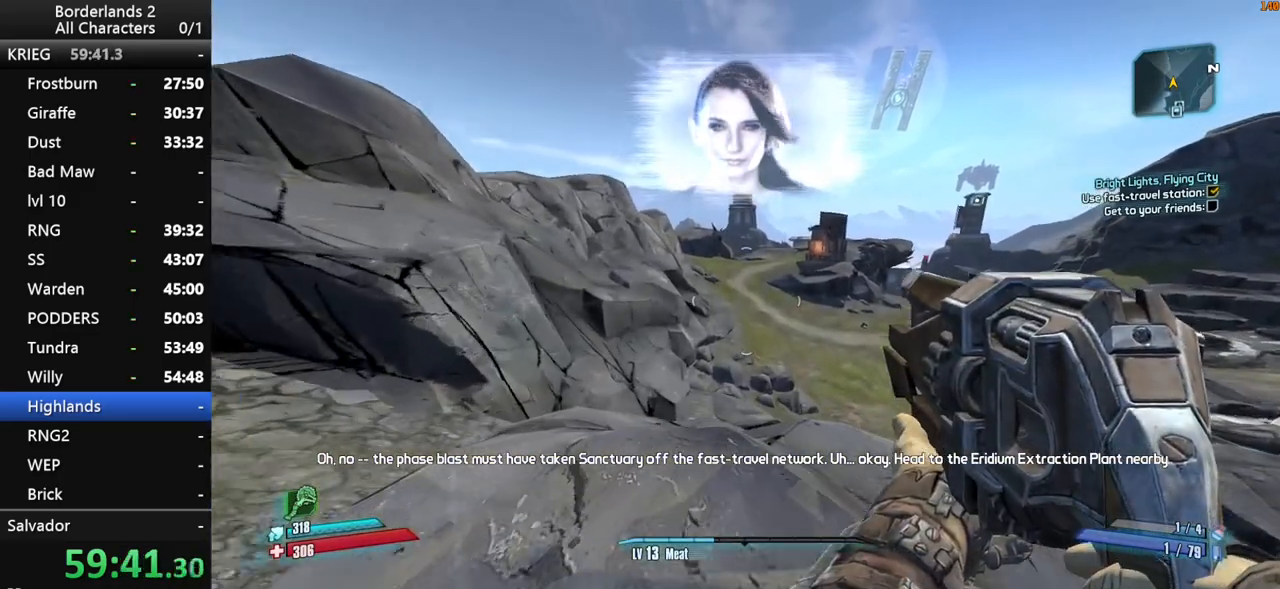
{"keys": ["w"], "mouse": [], "mouse_move": "still", "events": [[83, "a", "up"], [366, "space", "down"], [466, "space", "up"]]}
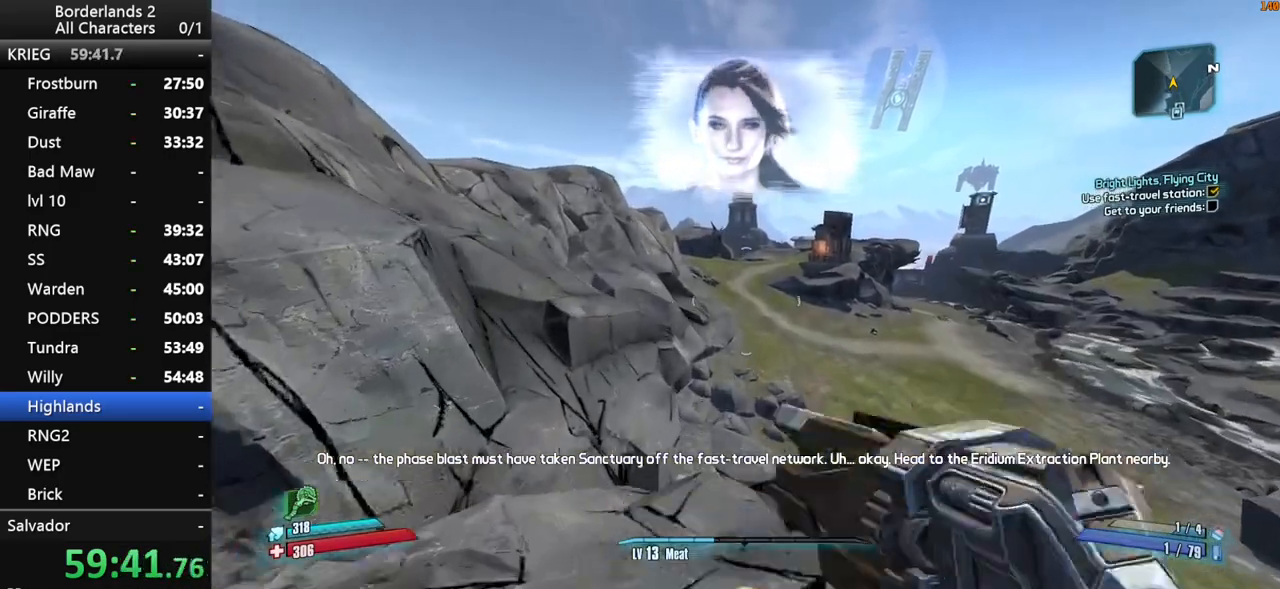
{"keys": ["a", "w"], "mouse": [], "mouse_move": "still", "events": [[50, "space", "down"], [250, "a", "down"], [250, "space", "up"]]}
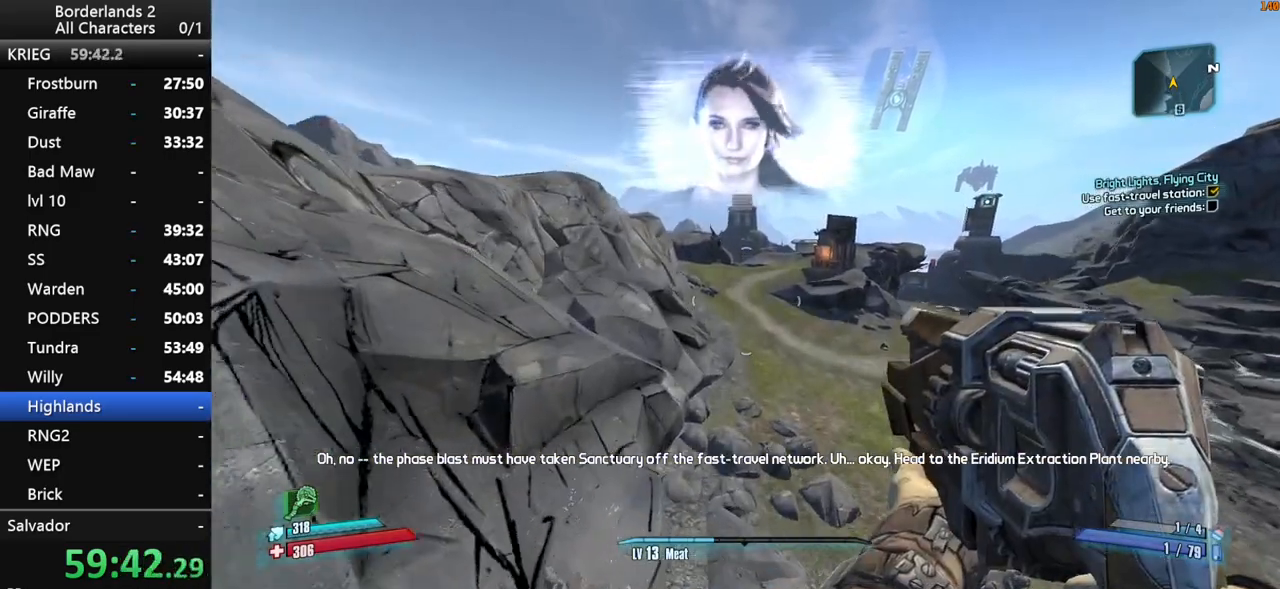
{"keys": ["w"], "mouse": [], "mouse_move": "still", "events": [[116, "a", "up"]]}
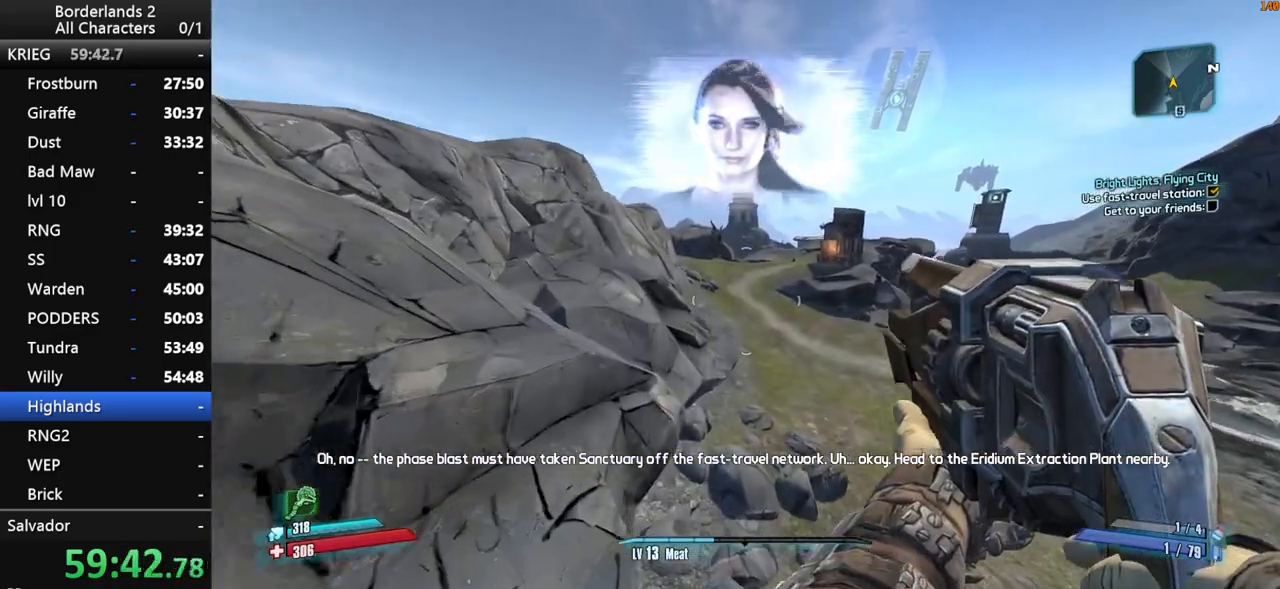
{"keys": ["d", "w"], "mouse": [], "mouse_move": "still", "events": [[233, "d", "down"]]}
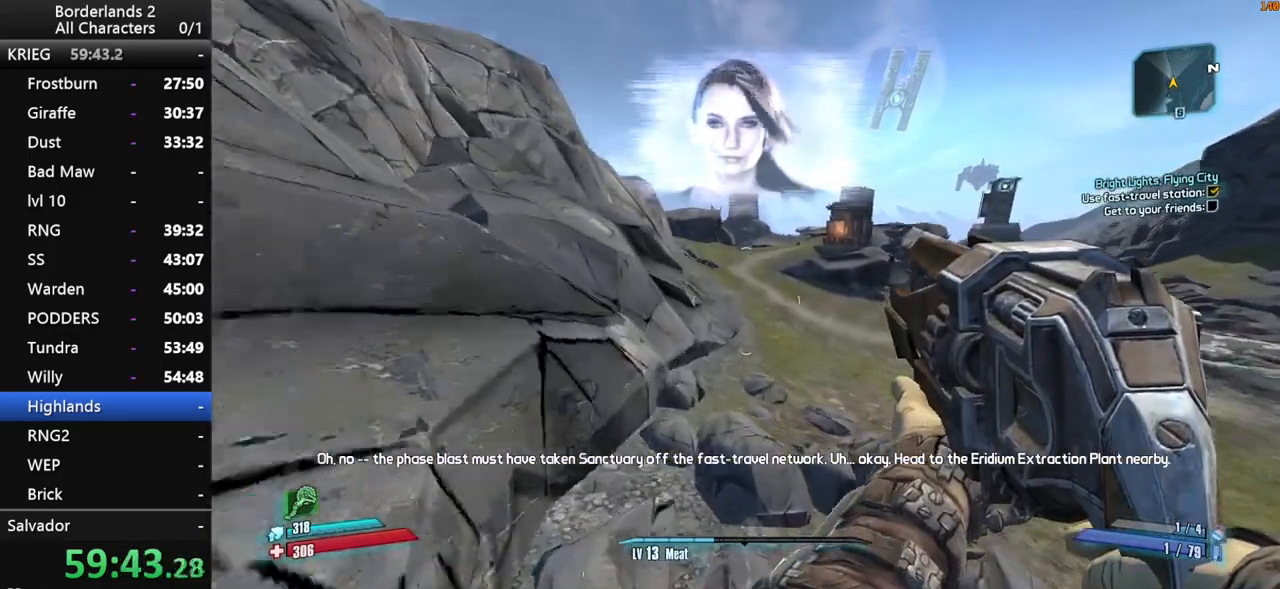
{"keys": ["shift", "space", "w"], "mouse": [], "mouse_move": "still", "events": [[150, "d", "up"], [433, "space", "down"], [483, "shift", "down"]]}
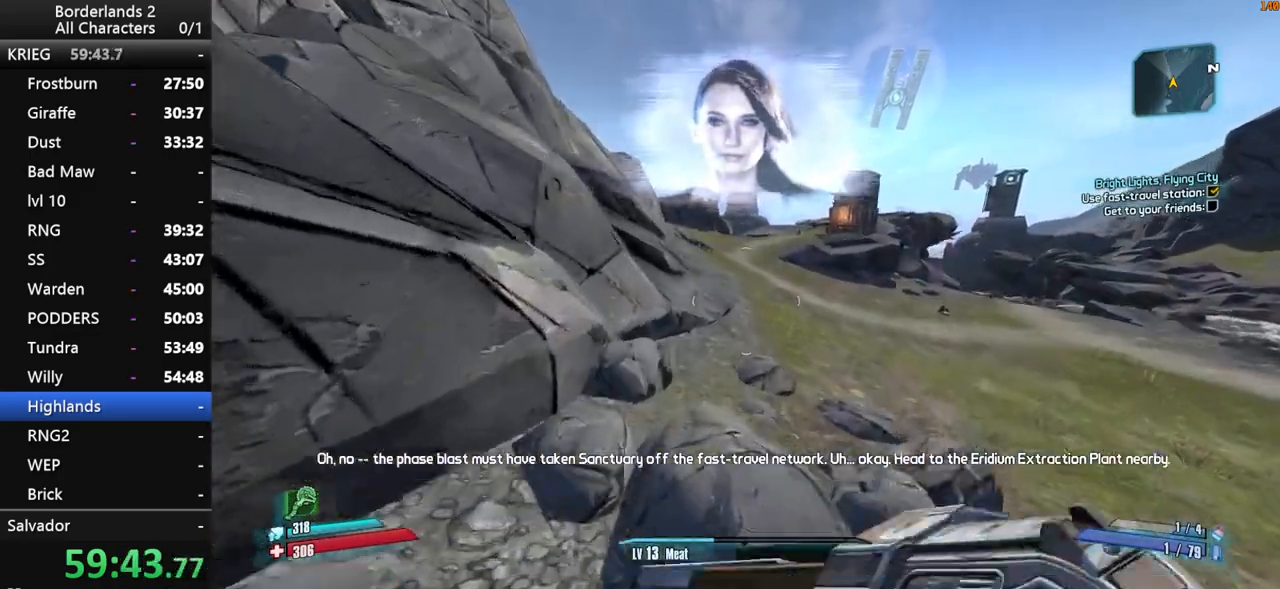
{"keys": ["w"], "mouse": [], "mouse_move": "still", "events": [[33, "space", "up"], [66, "shift", "up"], [116, "space", "down"], [166, "shift", "down"], [266, "d", "down"], [266, "shift", "up"], [300, "space", "up"], [400, "d", "up"]]}
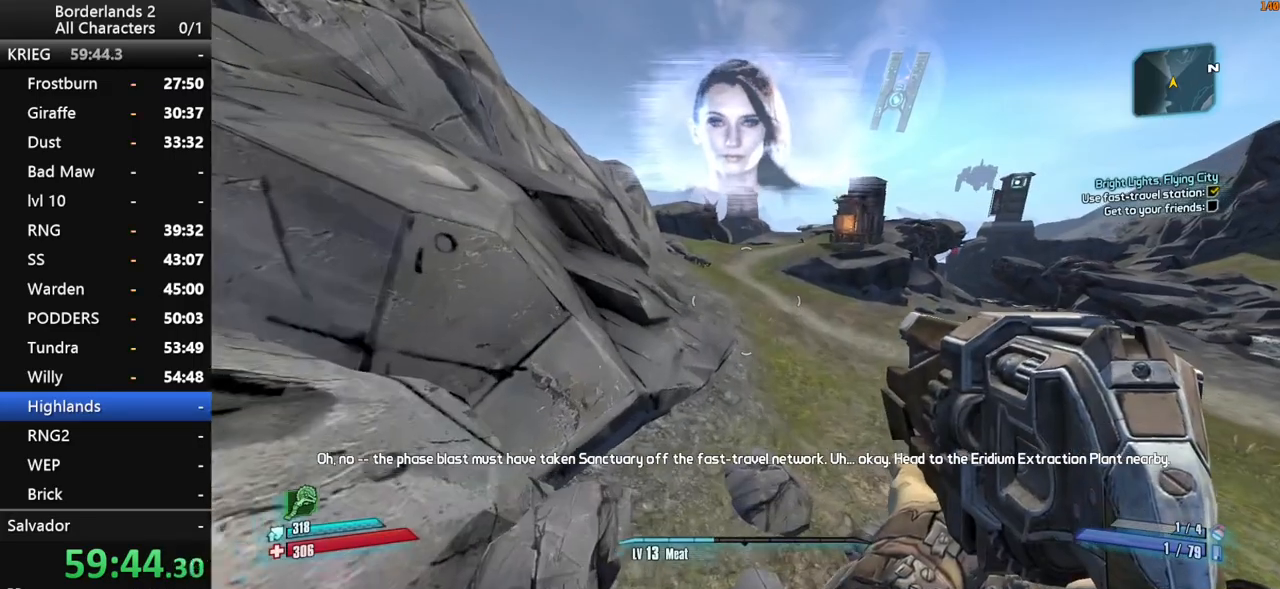
{"keys": ["w"], "mouse": [], "mouse_move": "still", "events": []}
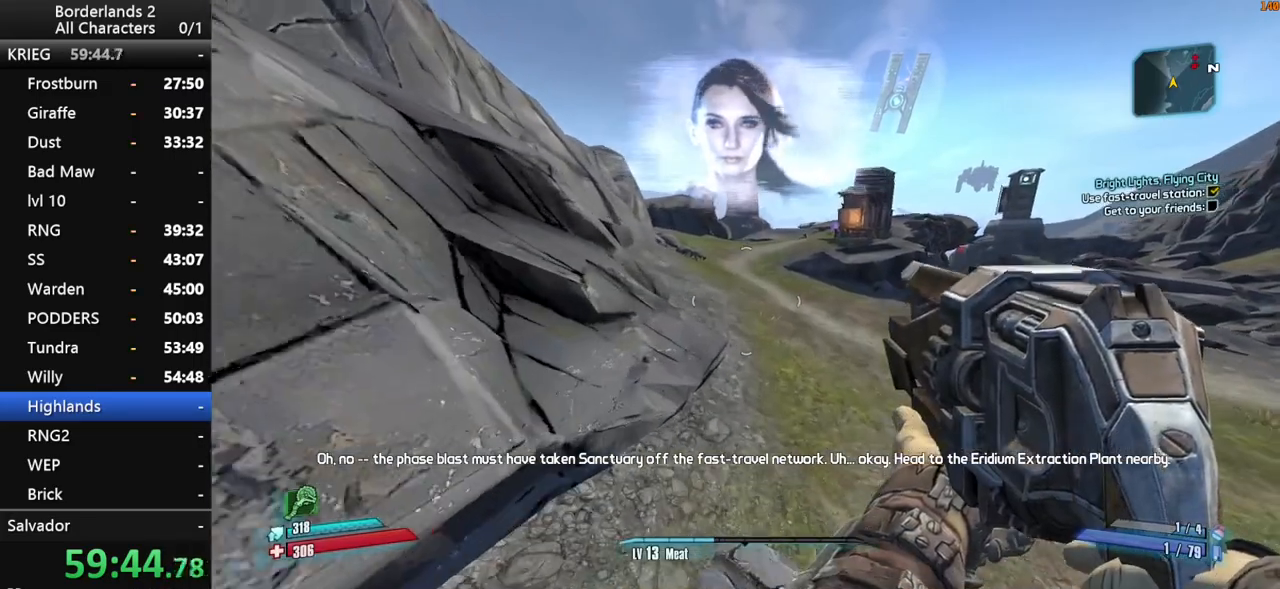
{"keys": ["shift", "space", "w"], "mouse": [], "mouse_move": "still", "events": [[100, "shift", "down"], [250, "shift", "up"], [283, "shift", "down"], [383, "shift", "up"], [433, "shift", "down"], [433, "space", "down"]]}
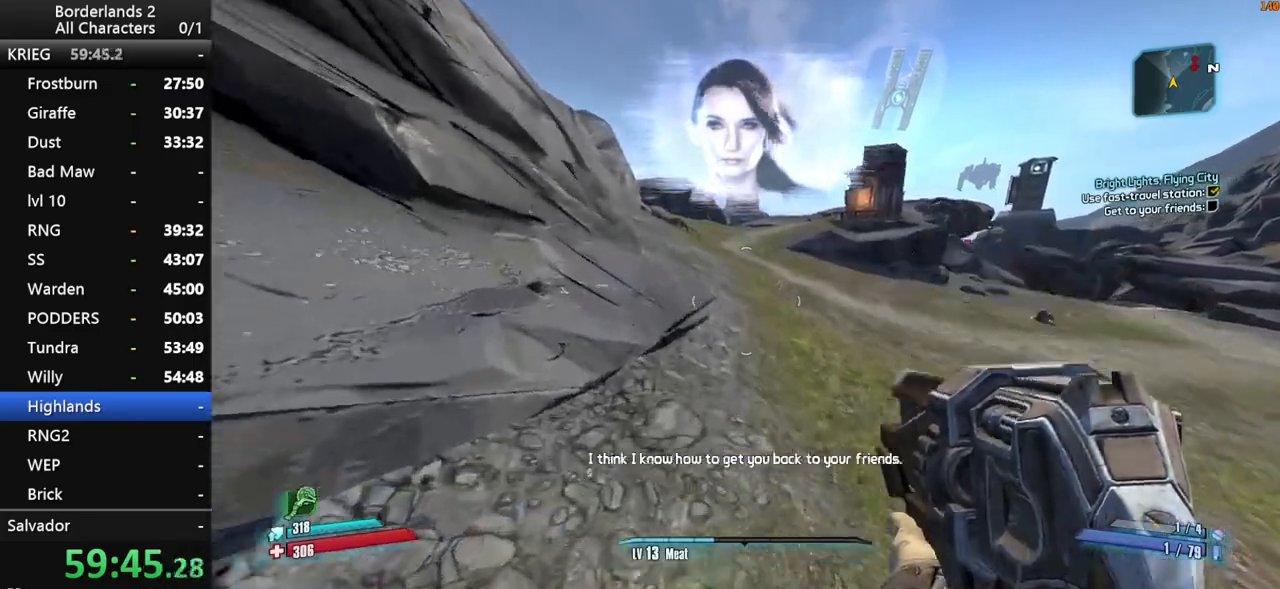
{"keys": ["d", "w"], "mouse": [], "mouse_move": "still", "events": [[16, "shift", "up"], [66, "shift", "down"], [66, "space", "up"], [116, "space", "down"], [350, "d", "down"], [350, "shift", "up"], [500, "space", "up"]]}
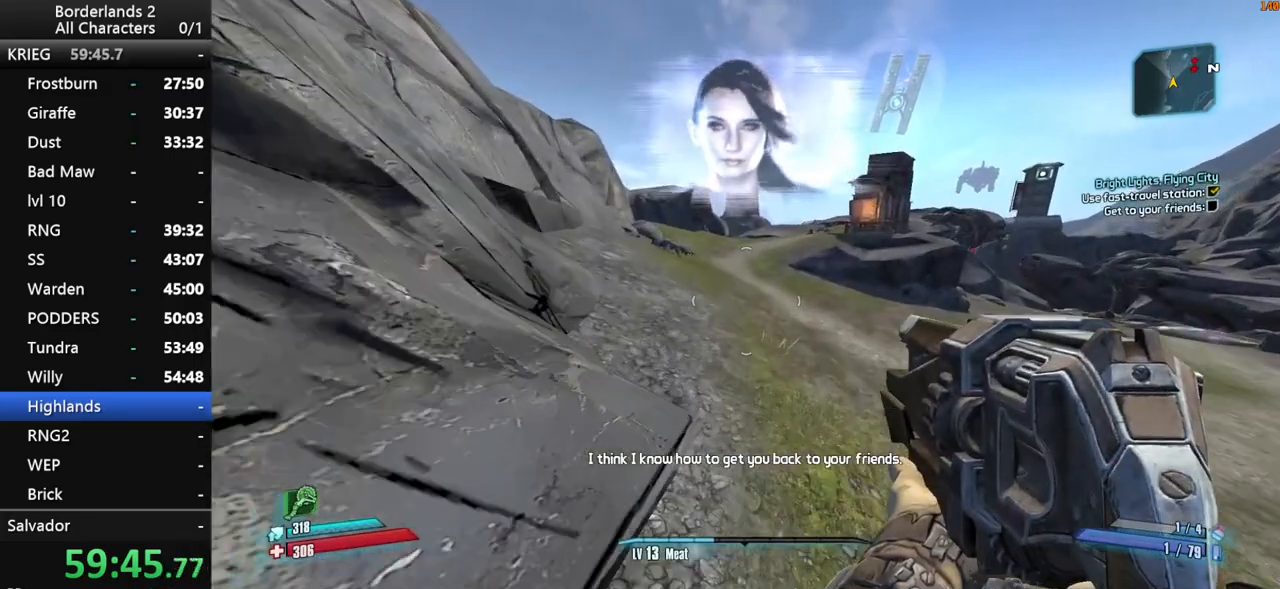
{"keys": ["d", "w"], "mouse": [], "mouse_move": "still", "events": []}
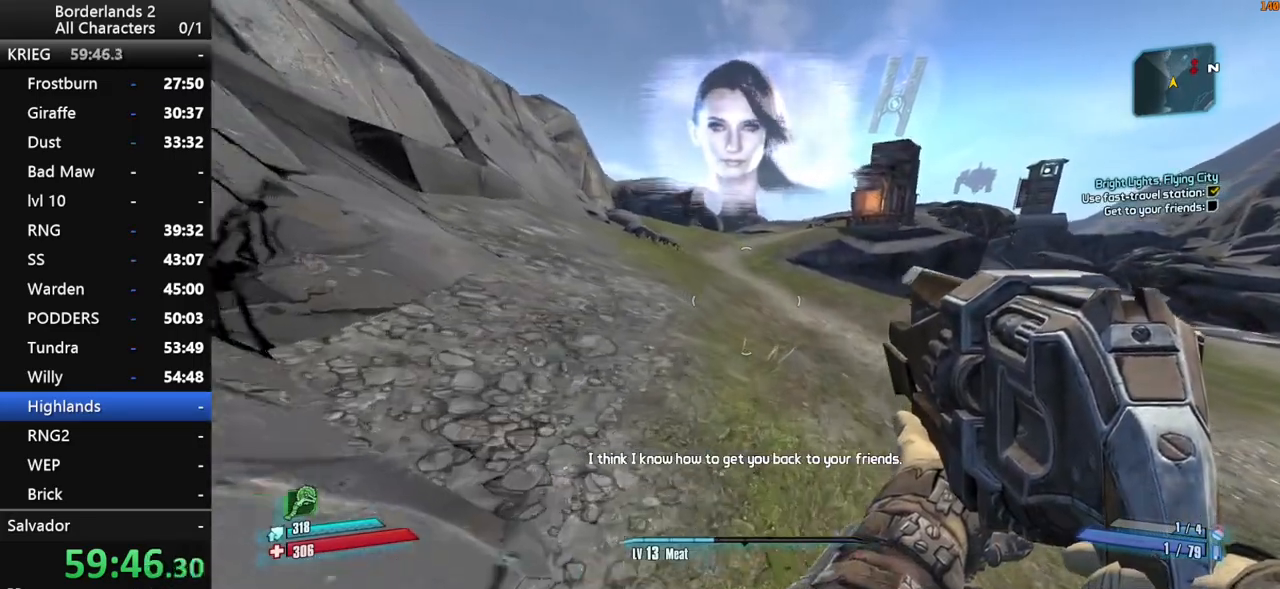
{"keys": ["w"], "mouse": [], "mouse_move": "still", "events": [[16, "a", "down"], [16, "d", "up"], [200, "a", "up"], [433, "space", "down"], [483, "space", "up"]]}
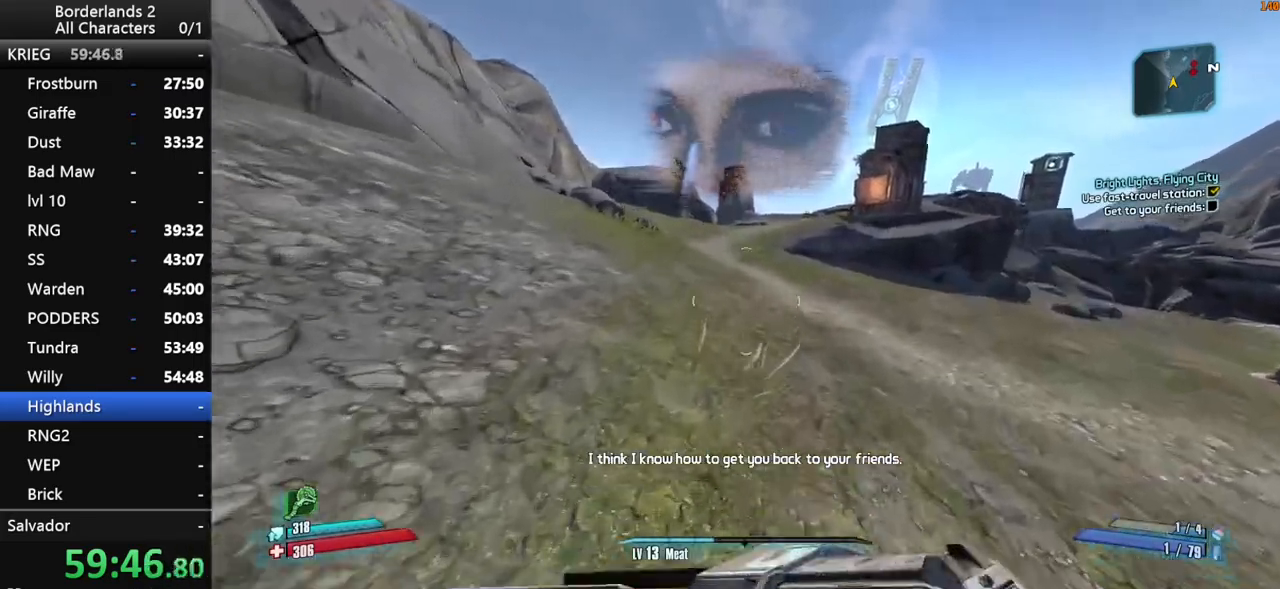
{"keys": ["w"], "mouse": [], "mouse_move": "still", "events": [[116, "space", "down"], [216, "d", "down"], [300, "space", "up"], [450, "d", "up"]]}
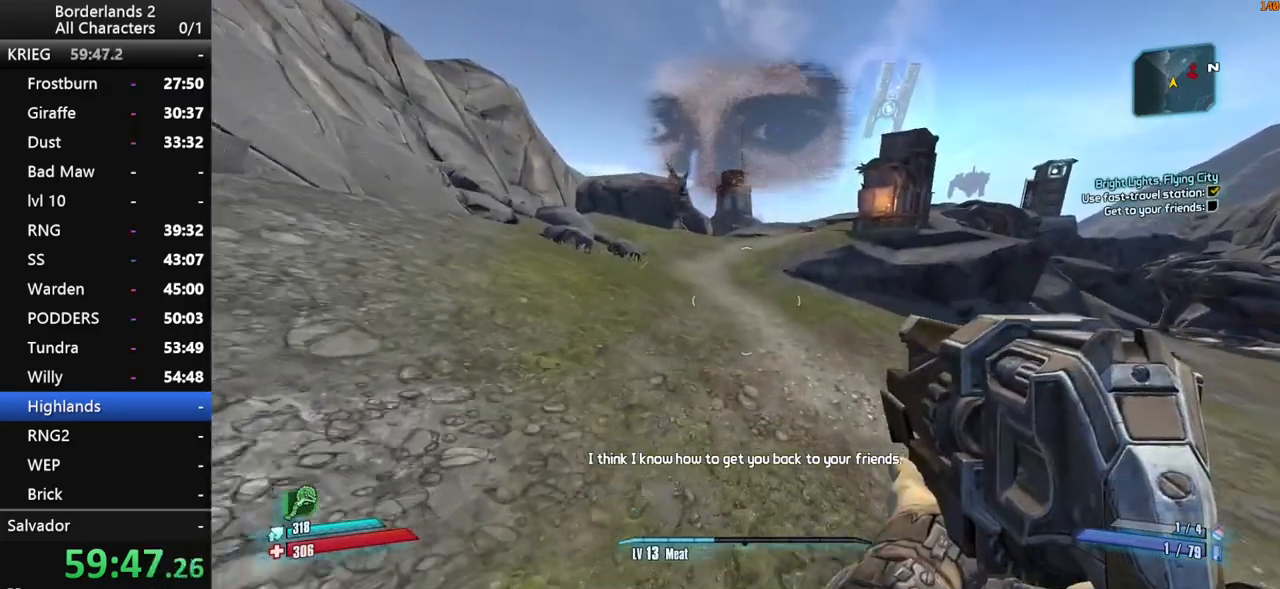
{"keys": ["d", "w"], "mouse": [], "mouse_move": "still", "events": [[316, "d", "down"]]}
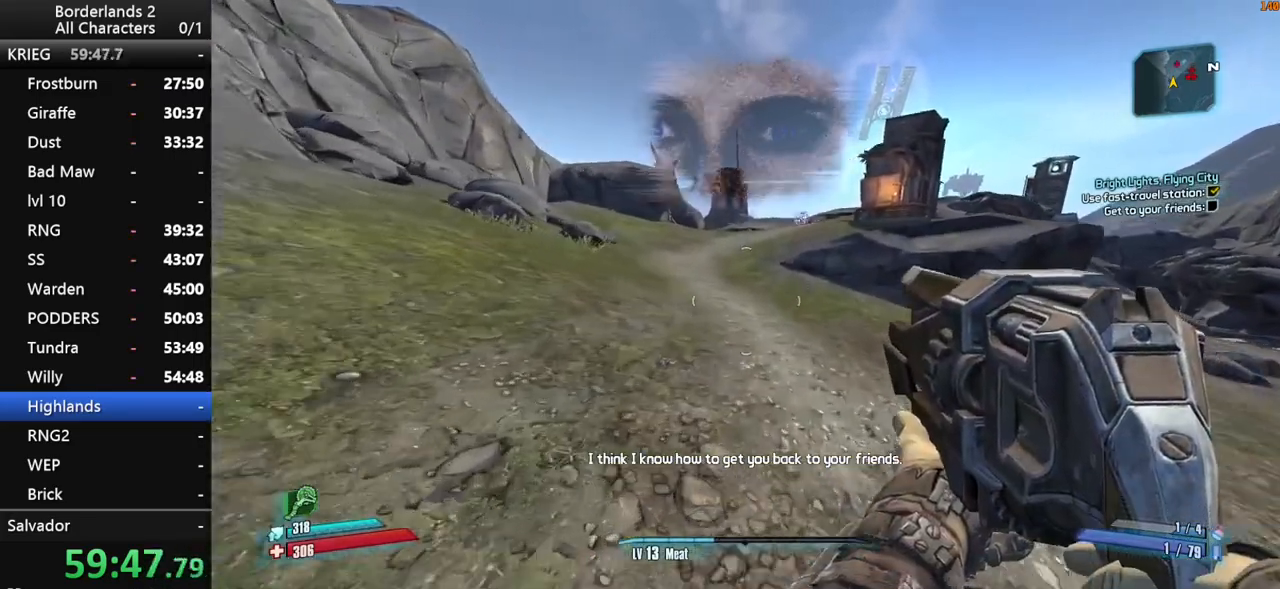
{"keys": ["space", "w"], "mouse": [], "mouse_move": "still", "events": [[50, "d", "up"], [383, "space", "down"]]}
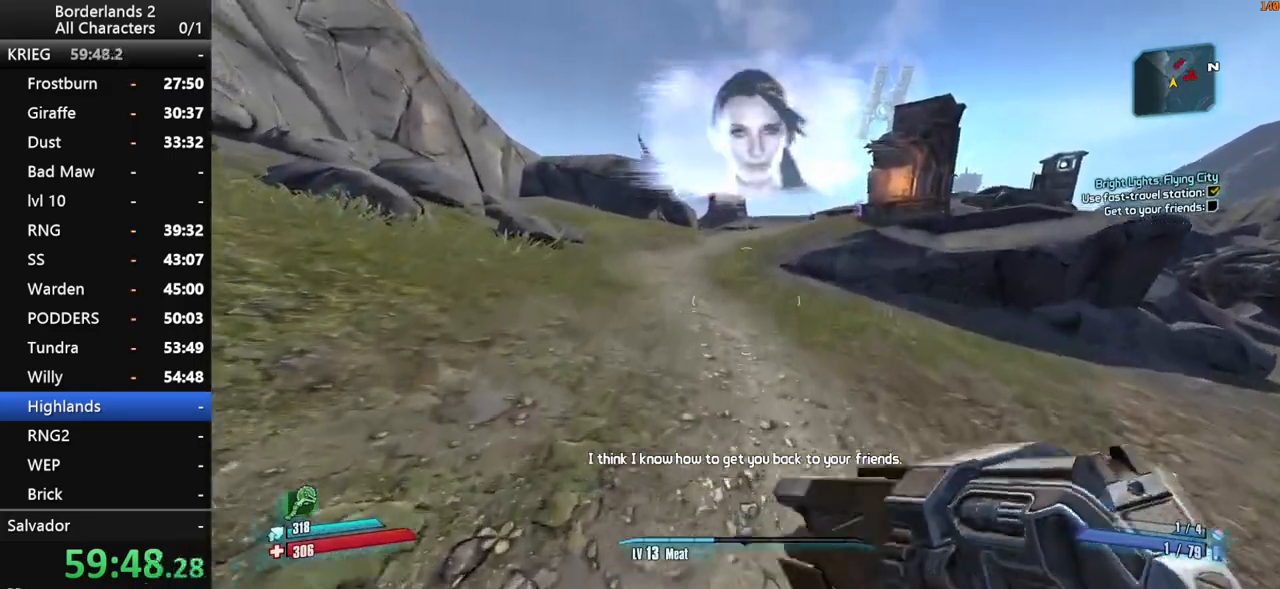
{"keys": ["w"], "mouse": [], "mouse_move": "still", "events": [[216, "space", "up"]]}
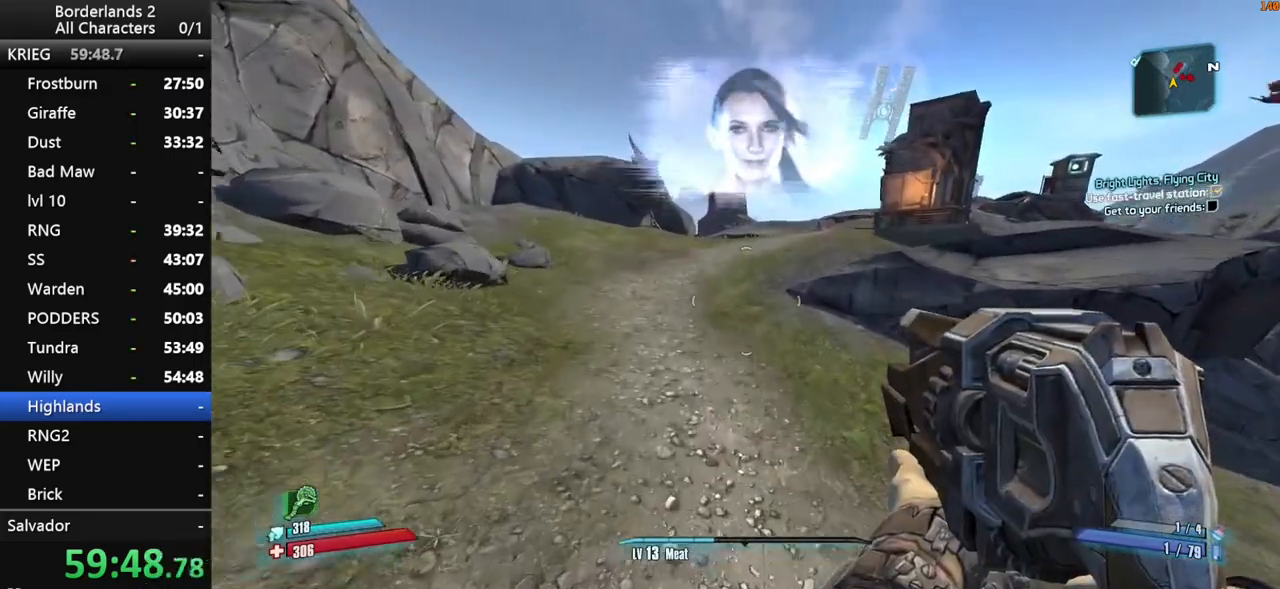
{"keys": ["w"], "mouse": [], "mouse_move": "up-right", "events": []}
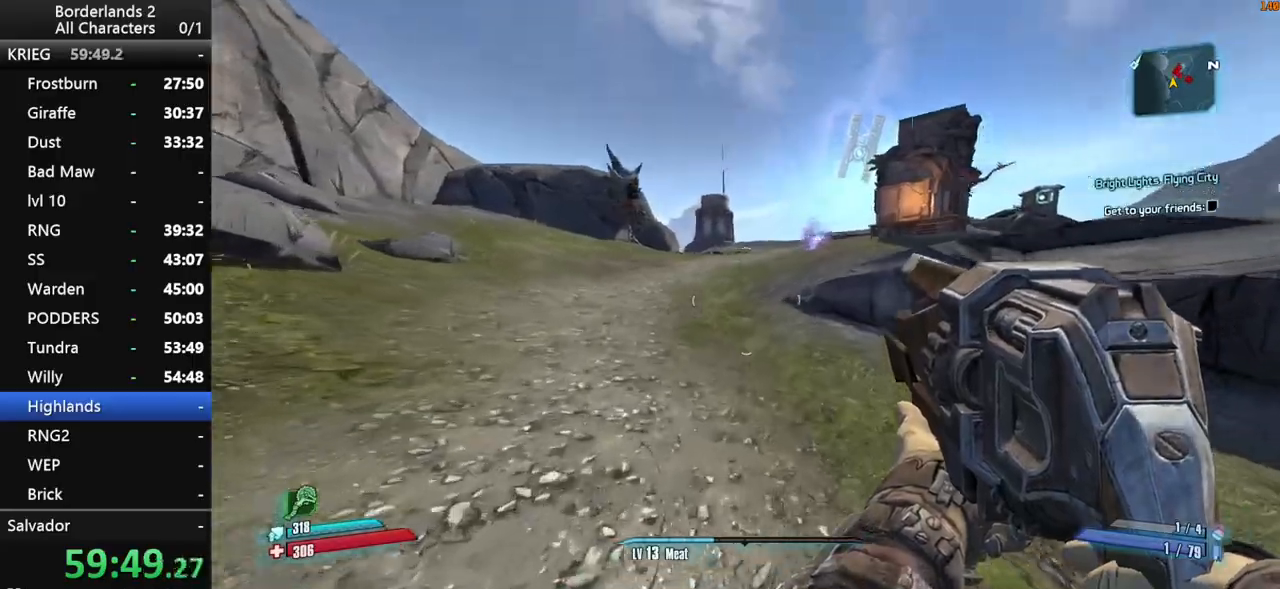
{"keys": ["d", "w"], "mouse": [], "events": [[483, "d", "down"]]}
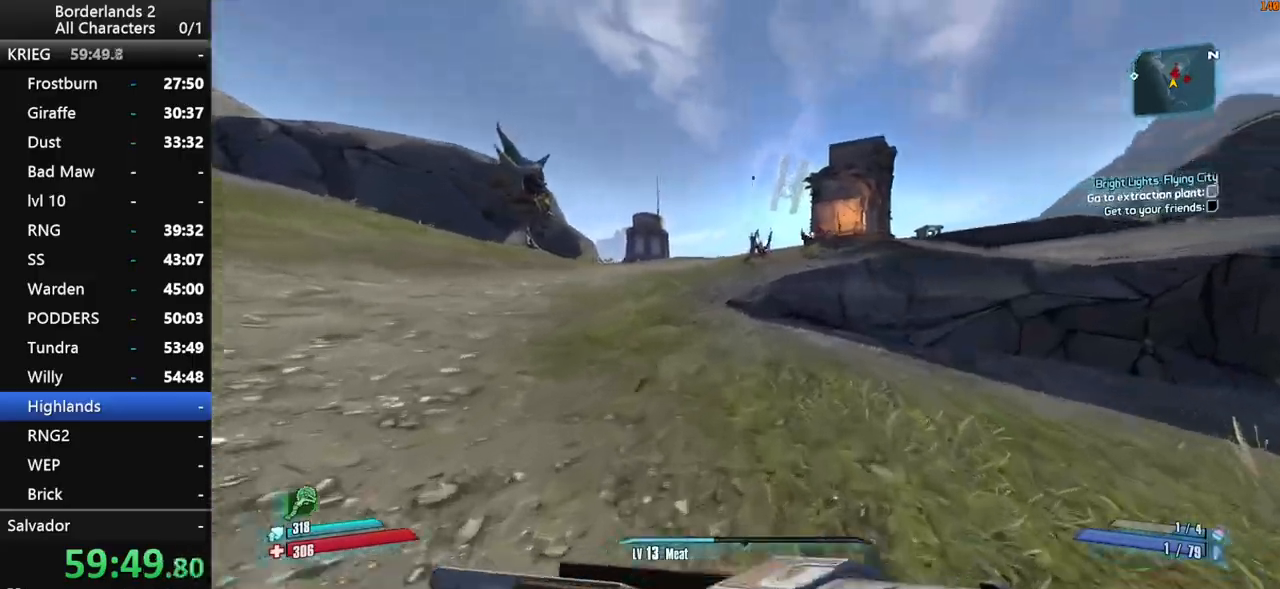
{"keys": ["shift", "w"], "mouse": [], "mouse_move": "up-right", "events": [[116, "d", "up"], [500, "shift", "down"]]}
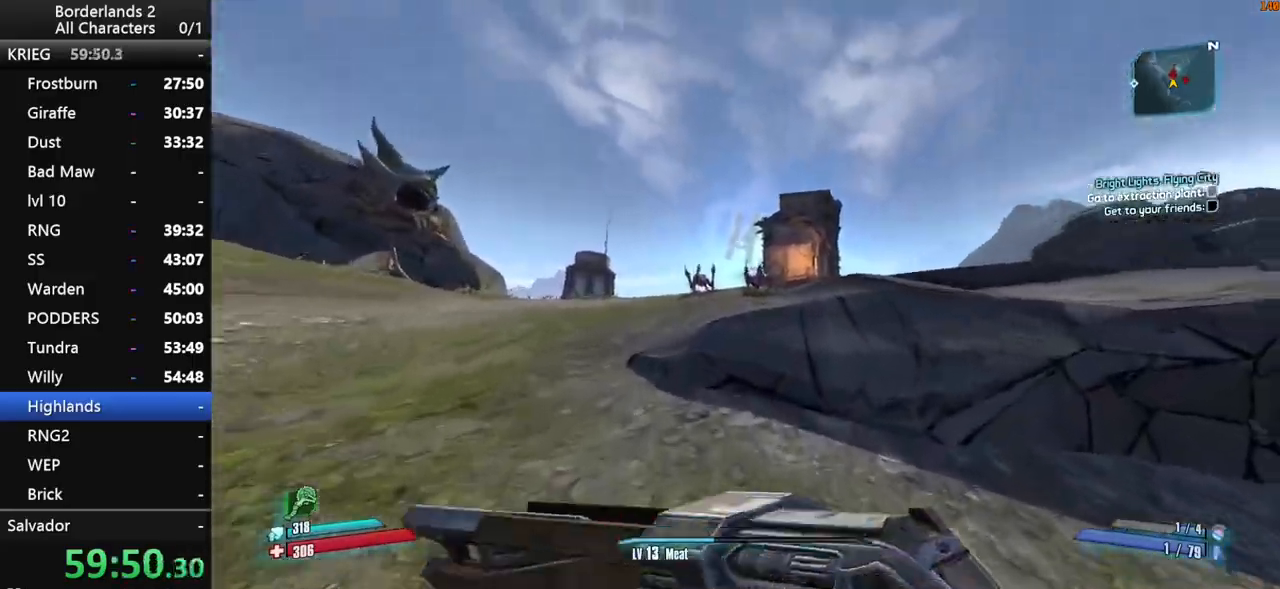
{"keys": ["a", "shift", "w"], "mouse": ["wheel_down"], "mouse_move": "down-left", "events": [[50, "mouse_wheel_down", "down"], [50, "space", "down"], [366, "space", "up"], [416, "a", "down"]]}